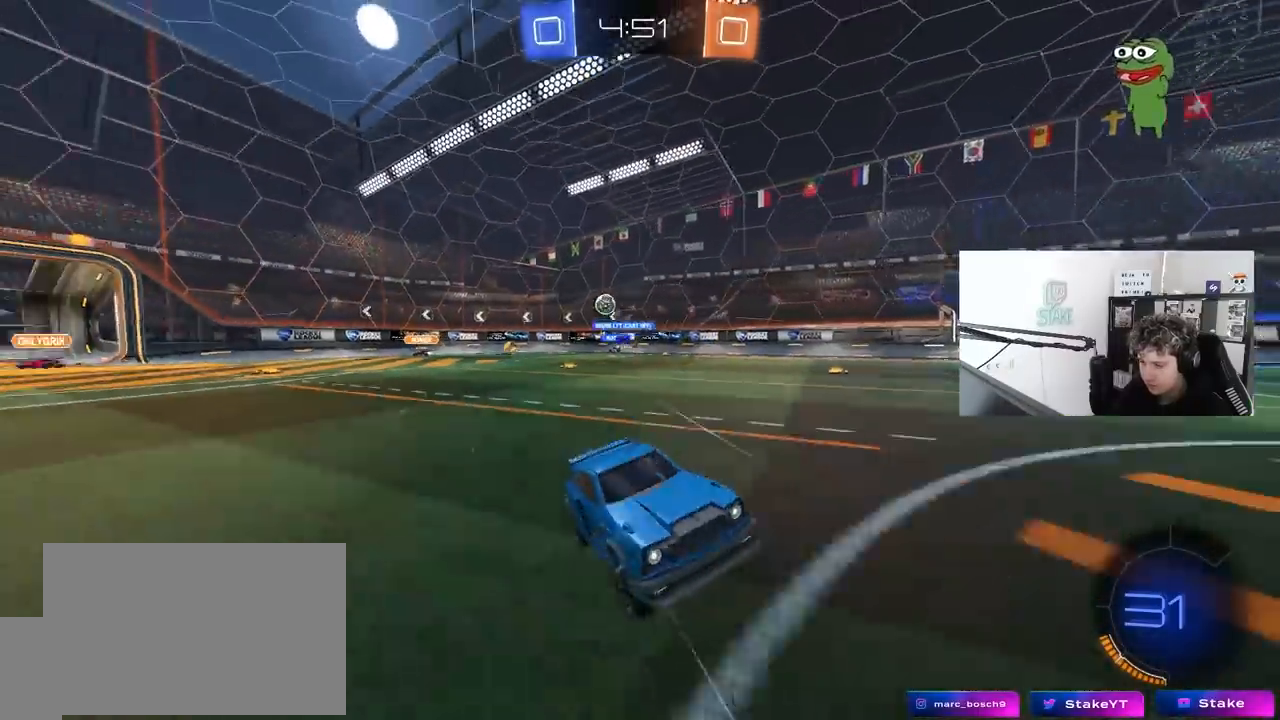
Gameplay with keyboard and mouse; each line is a JSON object with the keys and mouse buttons held at the frame after it. "events" lists presses ("down") and releases ("up") of "1", "2", "3", "4", "5", "a", "alt", "c", "caps_lock", "ctrl", "d", "e", "f", "g", "q", "r", "s", "shift", "space", "t", "tab", "v", "w", "x", "z", "mouse_left", "mouse_wheel" and "mouse_right" between this image and that frame as [ms after this image, input, new state], when the widget could be followed in between. "mouse_left", "mouse_wheel", "mouse_right" = the "left", "wheel", "right" buttons of the "mouse" list. No other keys are recorded. "wheel" means that the mouse wheel is clicked or scrolled. "mouse_move" is the direction in which the mouse moves at that frame (one of eight, or "still"), when it could be read.
{"keys": ["w"], "mouse": [], "mouse_move": "still", "events": [[100, "w", "down"], [133, "d", "down"], [233, "d", "up"], [383, "a", "down"], [467, "a", "up"]]}
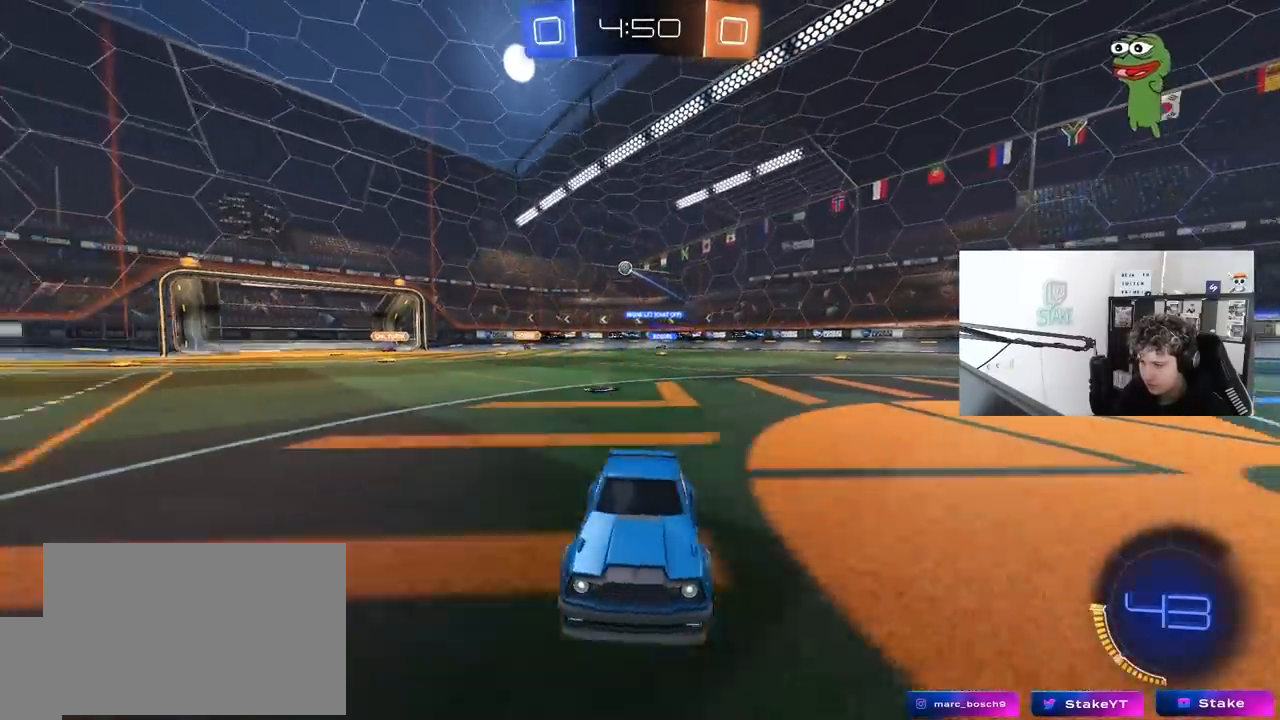
{"keys": ["a", "w"], "mouse": [], "mouse_move": "still", "events": [[67, "d", "down"], [150, "shift", "down"], [250, "shift", "up"], [400, "d", "up"], [433, "a", "down"]]}
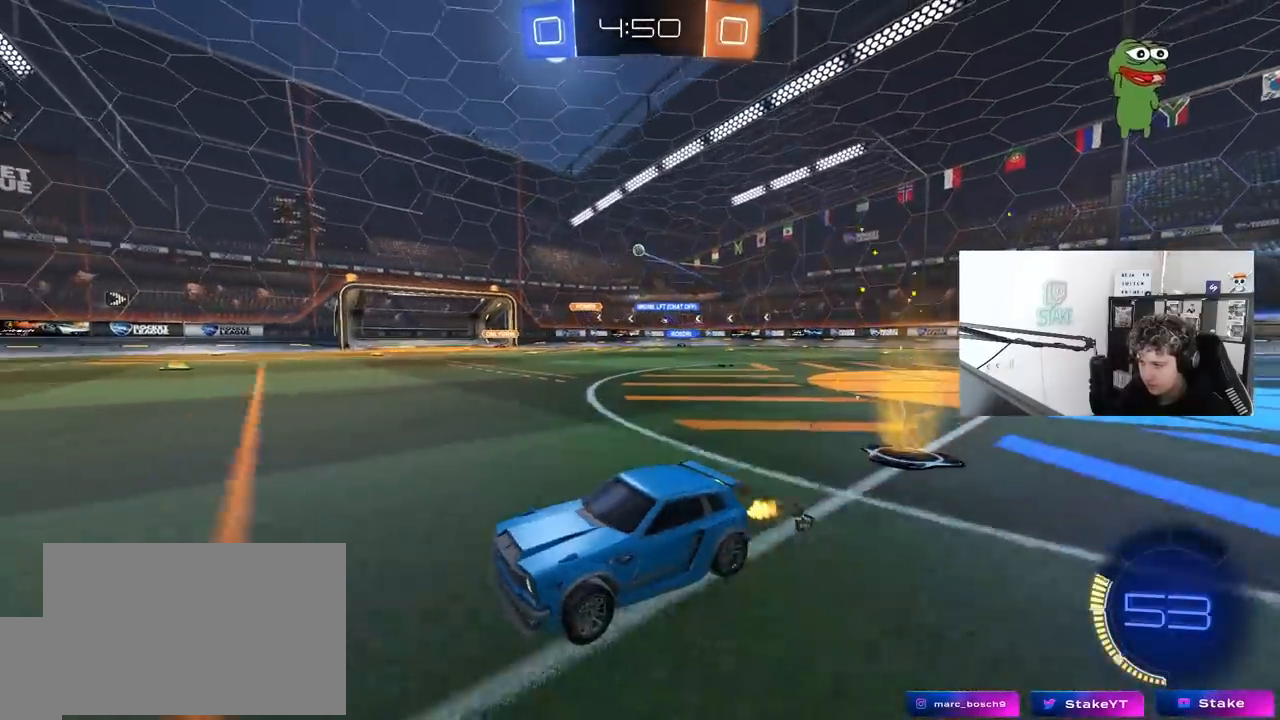
{"keys": ["d", "w"], "mouse": ["left"], "mouse_move": "still", "events": [[183, "shift", "down"], [217, "shift", "up"], [267, "a", "up"], [317, "d", "down"], [500, "mouse_left", "down"]]}
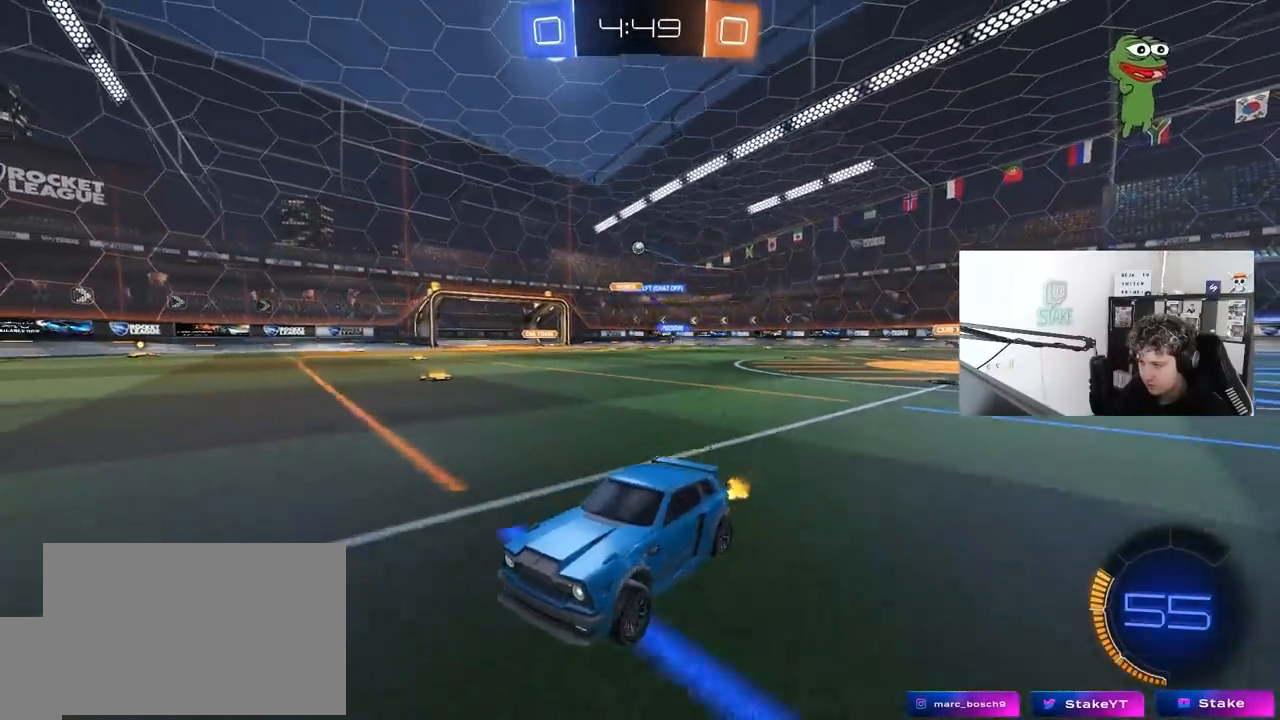
{"keys": ["d", "shift", "w"], "mouse": [], "mouse_move": "still", "events": [[100, "d", "up"], [183, "a", "down"], [233, "mouse_left", "up"], [333, "a", "up"], [383, "d", "down"], [417, "shift", "down"]]}
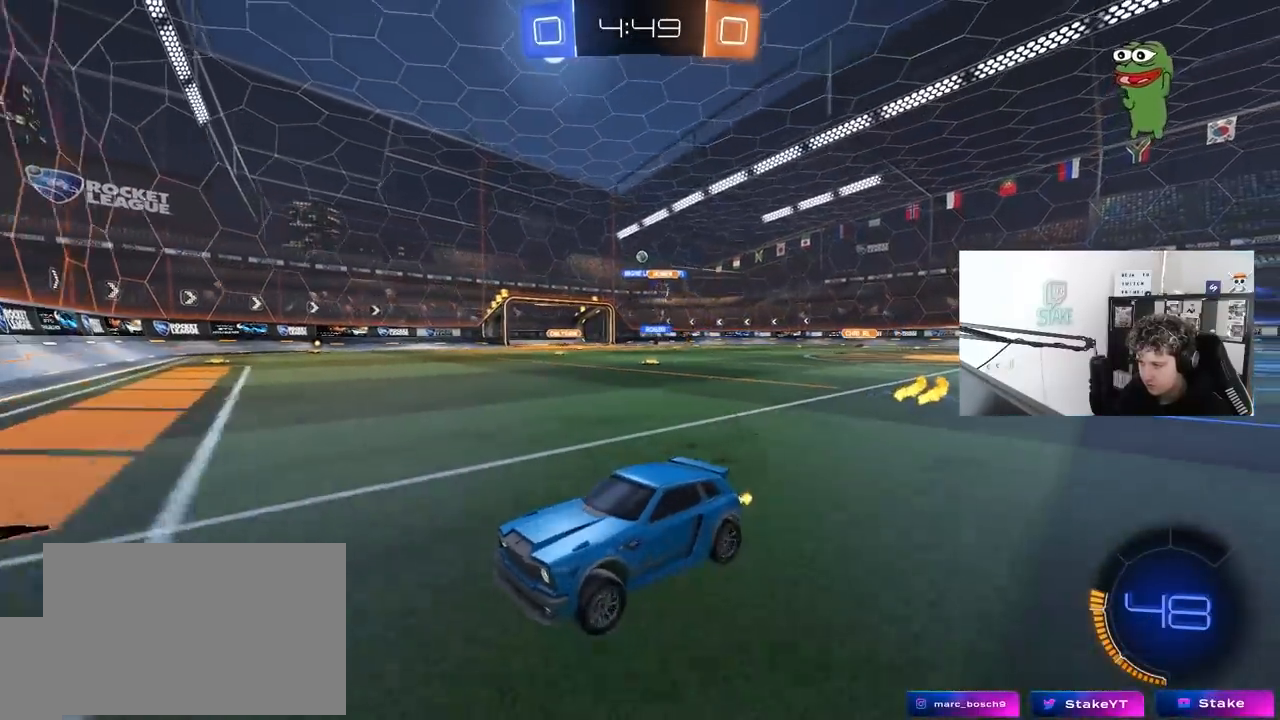
{"keys": ["d", "w"], "mouse": ["left"], "mouse_move": "still", "events": [[67, "shift", "up"], [483, "mouse_left", "down"]]}
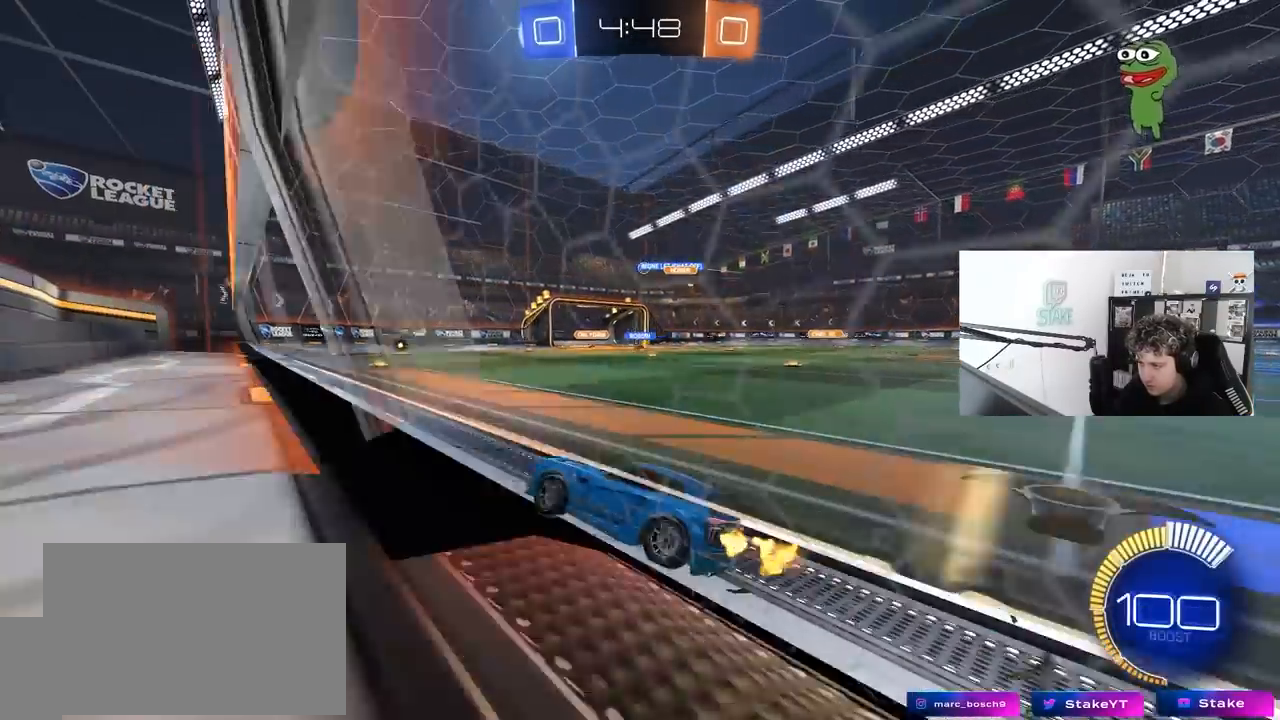
{"keys": ["w"], "mouse": [], "mouse_move": "still", "events": [[133, "d", "up"], [183, "mouse_left", "up"], [317, "d", "down"], [500, "d", "up"]]}
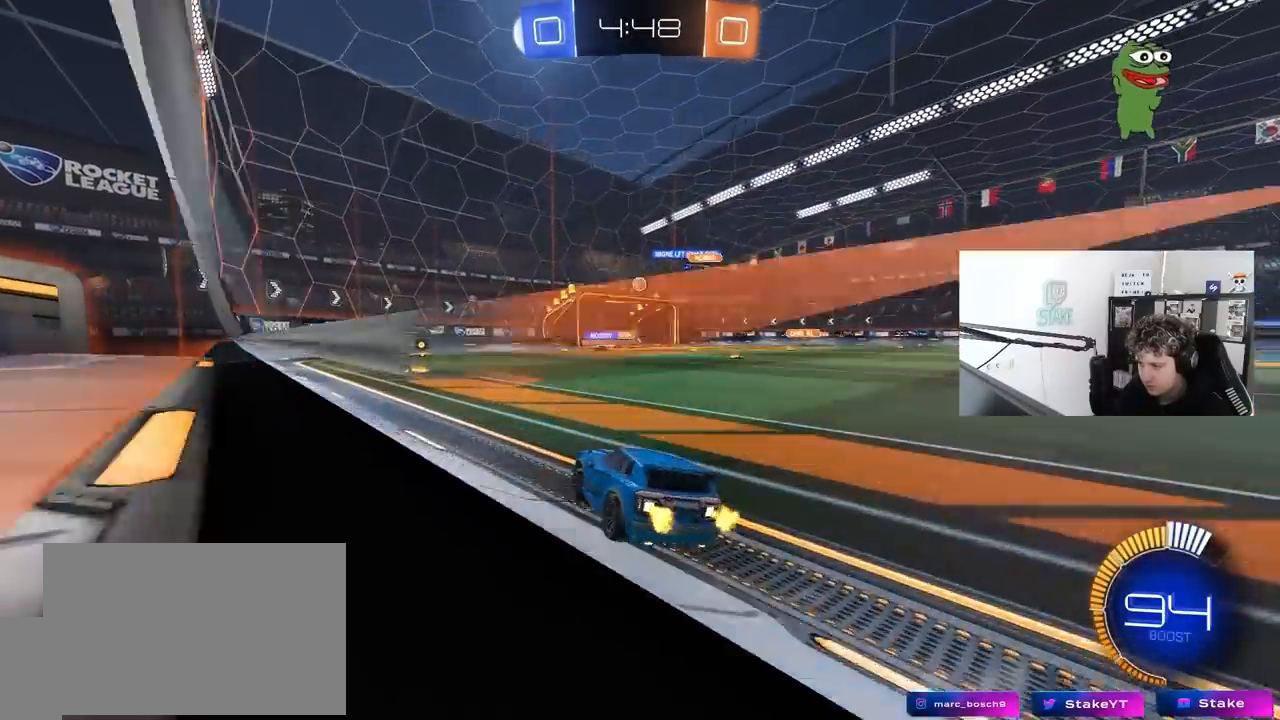
{"keys": ["w"], "mouse": [], "mouse_move": "still", "events": [[283, "a", "down"], [467, "a", "up"]]}
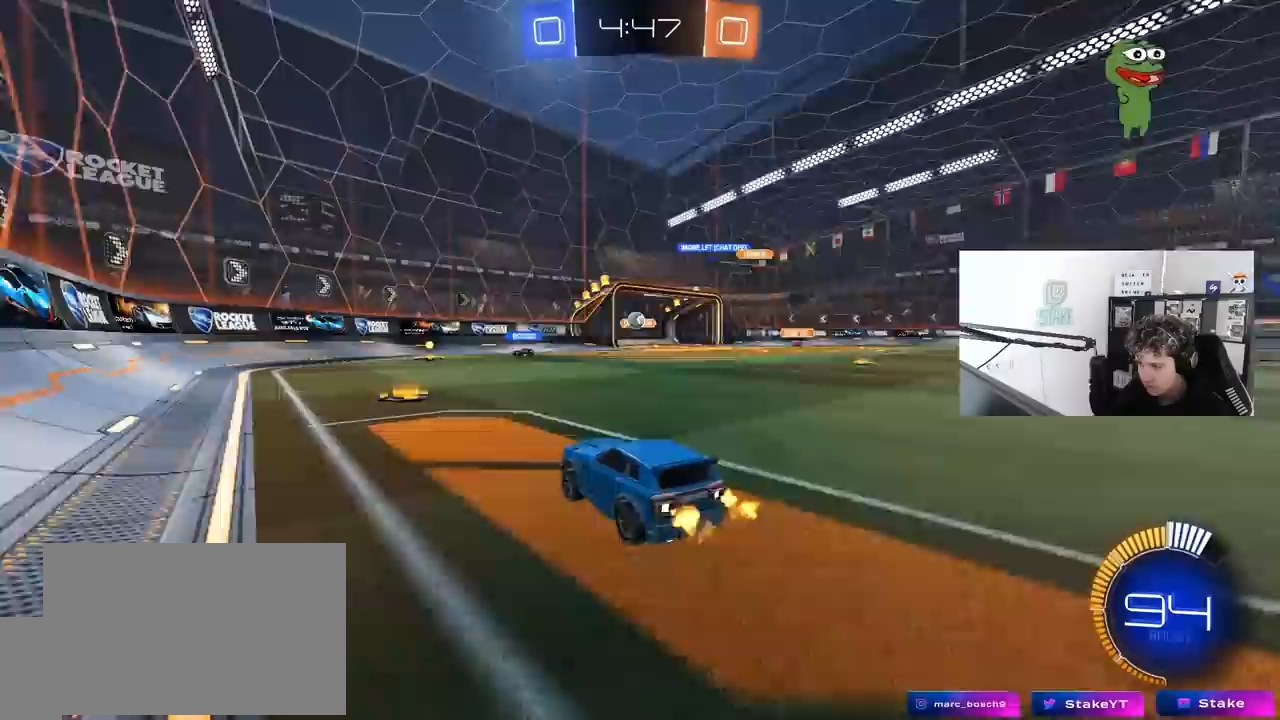
{"keys": ["d"], "mouse": [], "mouse_move": "still", "events": [[17, "d", "down"], [67, "d", "up"], [300, "a", "down"], [383, "a", "up"], [383, "d", "down"], [483, "w", "up"]]}
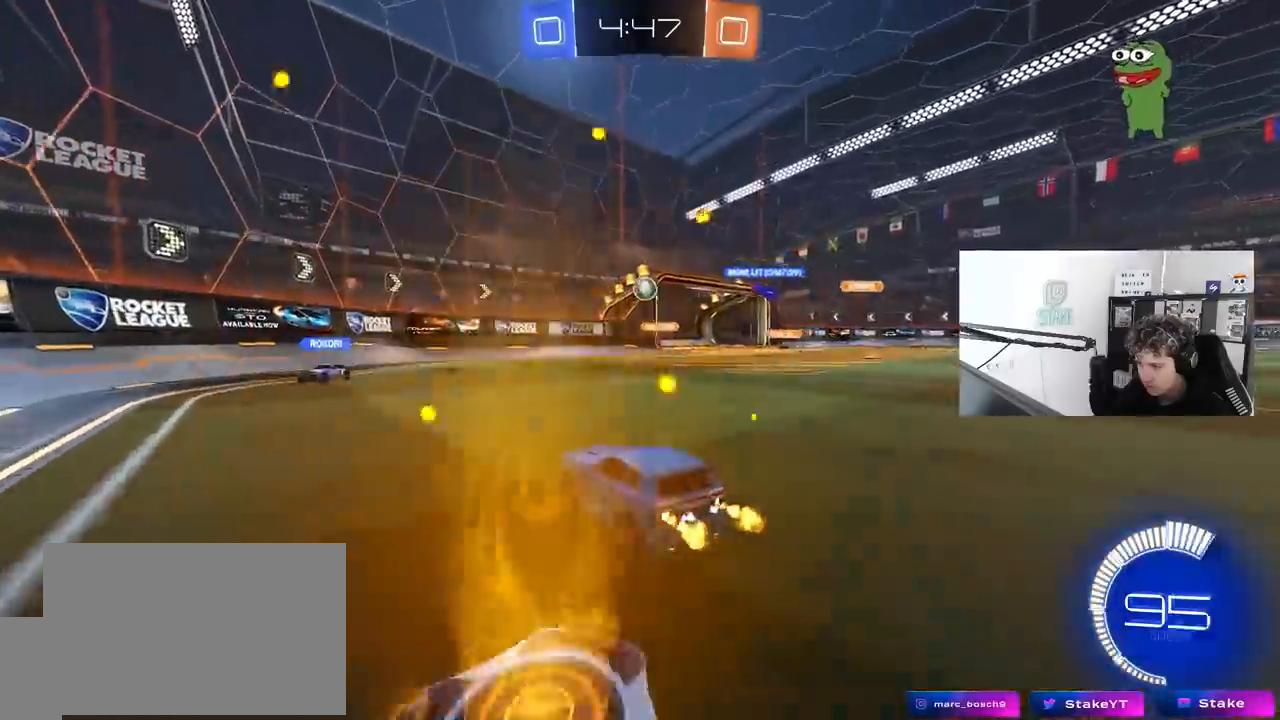
{"keys": ["d"], "mouse": ["right"], "mouse_move": "still", "events": [[133, "d", "up"], [167, "mouse_left", "down"], [167, "mouse_right", "down"], [217, "d", "down"], [267, "s", "down"], [367, "mouse_right", "up"], [367, "s", "up"], [400, "d", "up"], [450, "mouse_right", "down"], [500, "d", "down"], [500, "mouse_left", "up"]]}
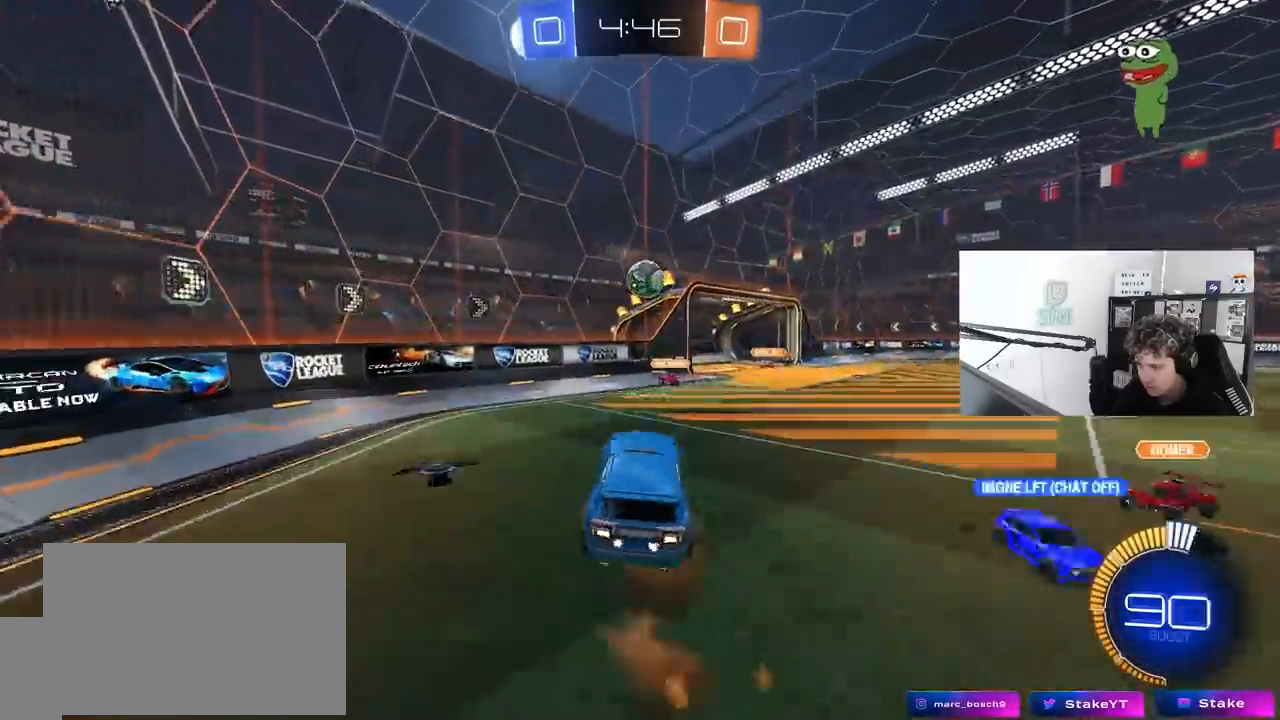
{"keys": ["a"], "mouse": ["left"], "mouse_move": "still", "events": [[50, "mouse_left", "down"], [50, "w", "down"], [150, "a", "down"], [150, "d", "up"], [150, "mouse_right", "up"], [183, "a", "up"], [283, "w", "up"], [417, "a", "down"]]}
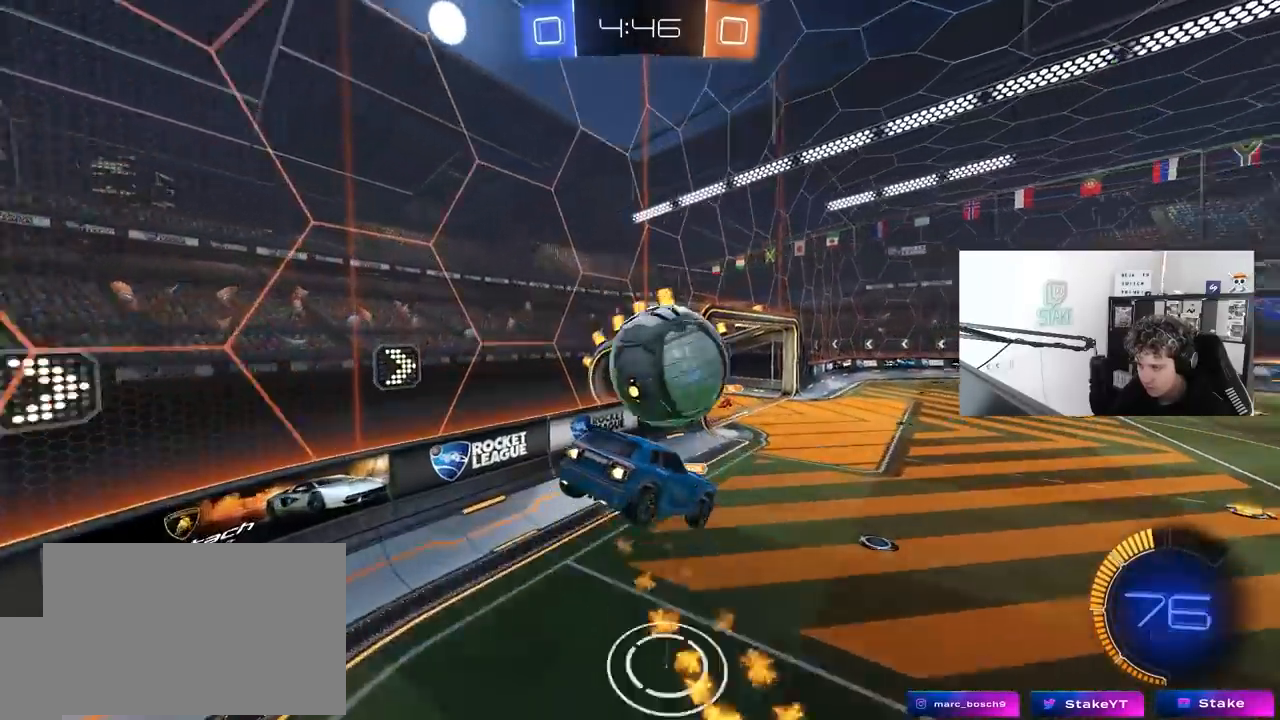
{"keys": ["d", "shift"], "mouse": [], "mouse_move": "still", "events": [[117, "s", "down"], [200, "a", "up"], [200, "d", "down"], [200, "mouse_left", "up"], [250, "shift", "down"], [433, "s", "up"]]}
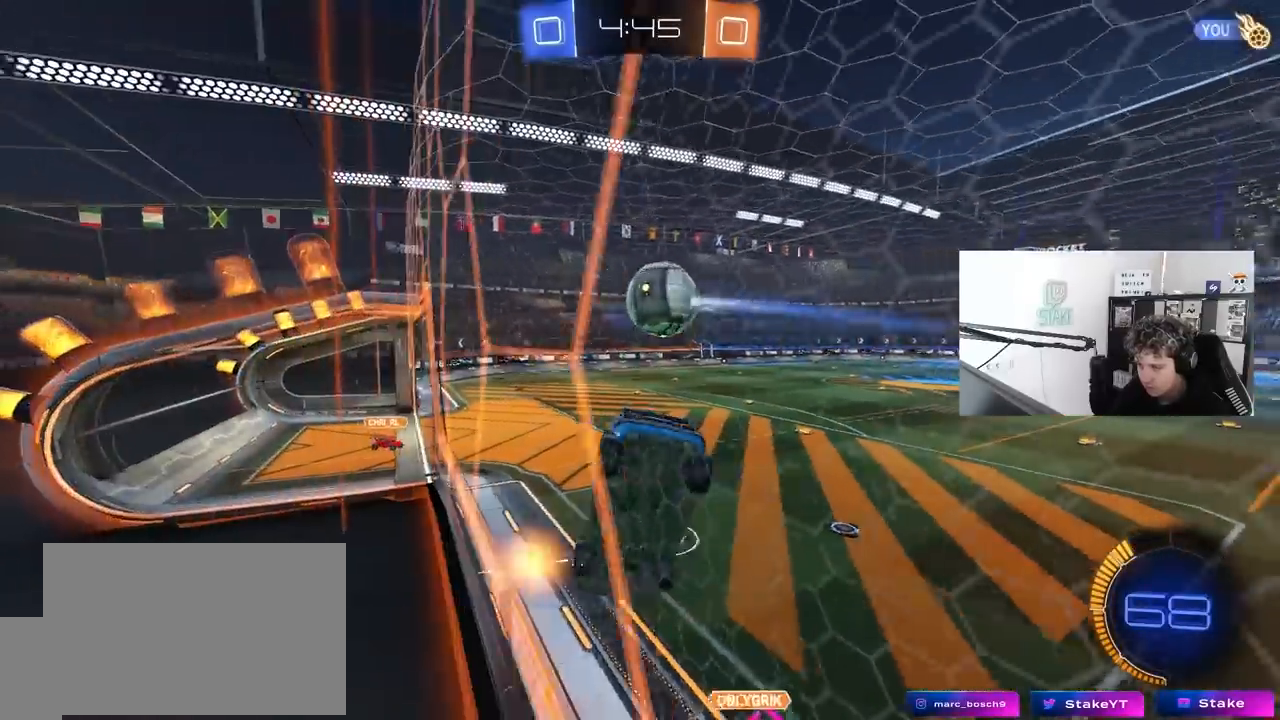
{"keys": ["a", "w"], "mouse": [], "mouse_move": "still", "events": [[83, "d", "up"], [83, "w", "down"], [133, "a", "down"], [133, "shift", "up"], [167, "mouse_left", "down"], [267, "a", "up"], [450, "mouse_left", "up"], [500, "a", "down"]]}
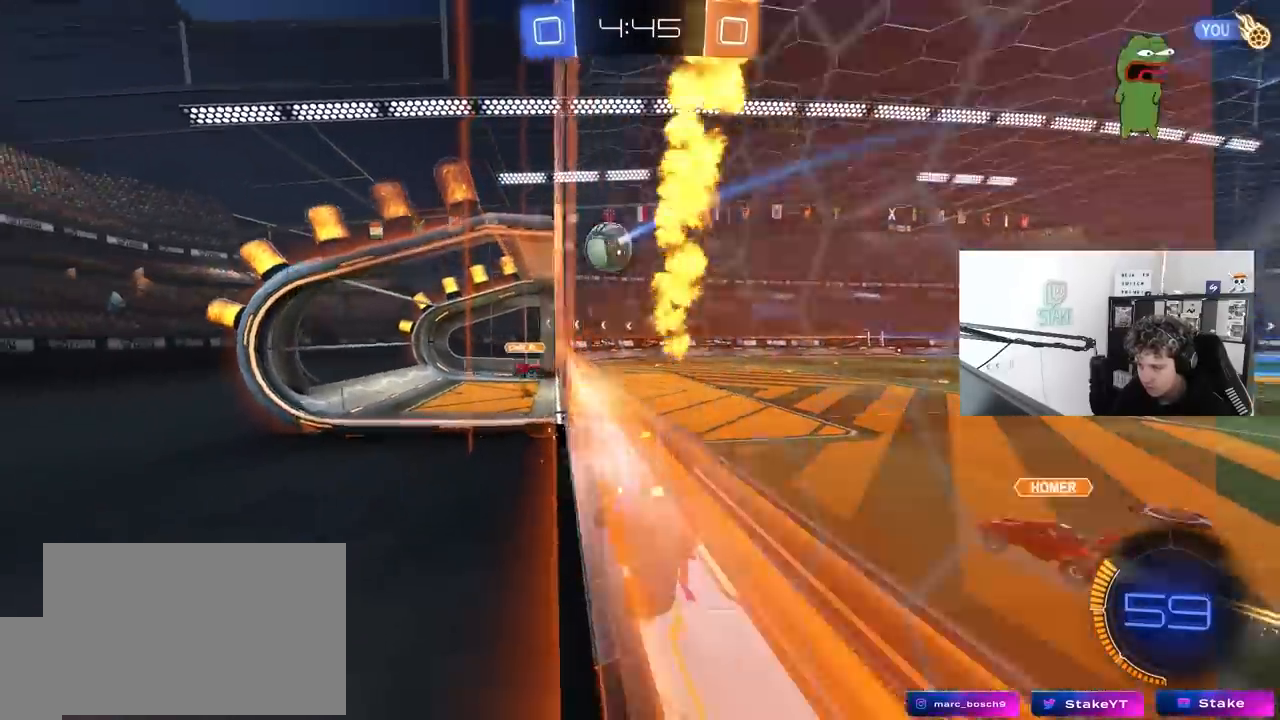
{"keys": ["w"], "mouse": [], "mouse_move": "still", "events": [[150, "a", "up"]]}
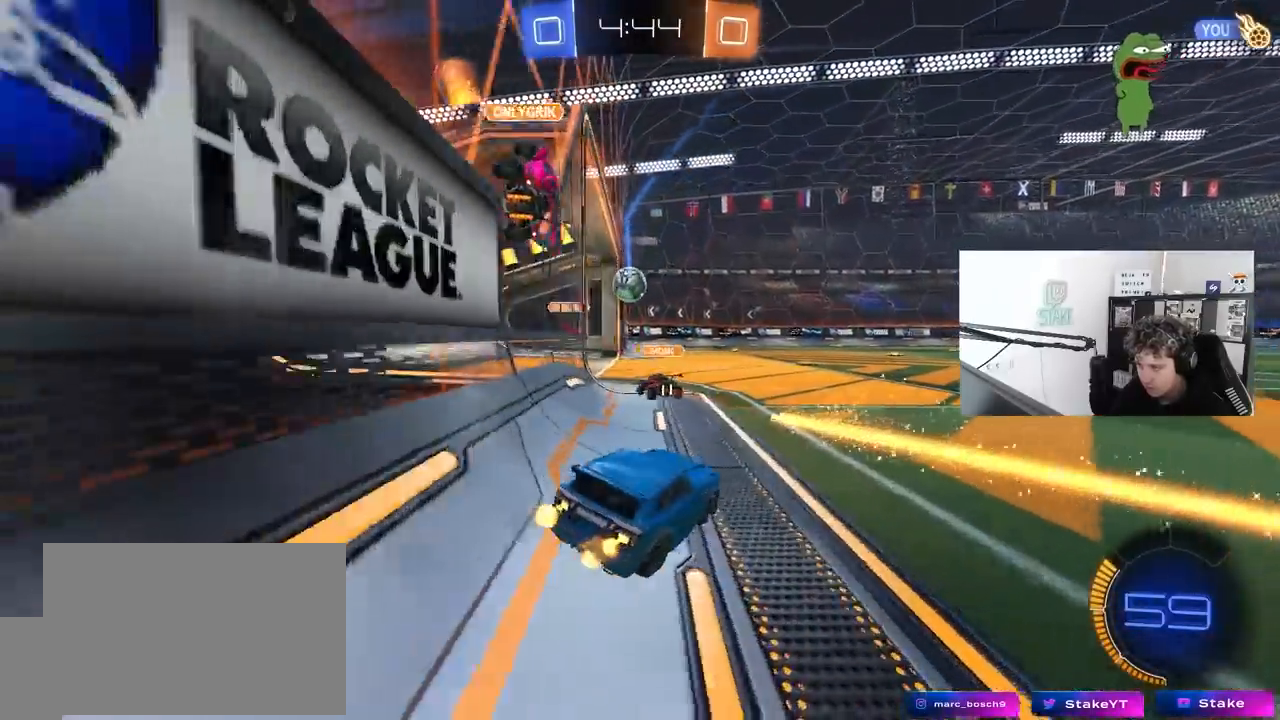
{"keys": ["a", "w"], "mouse": ["left"], "mouse_move": "still", "events": [[17, "mouse_left", "down"], [150, "a", "down"], [250, "a", "up"], [483, "a", "down"]]}
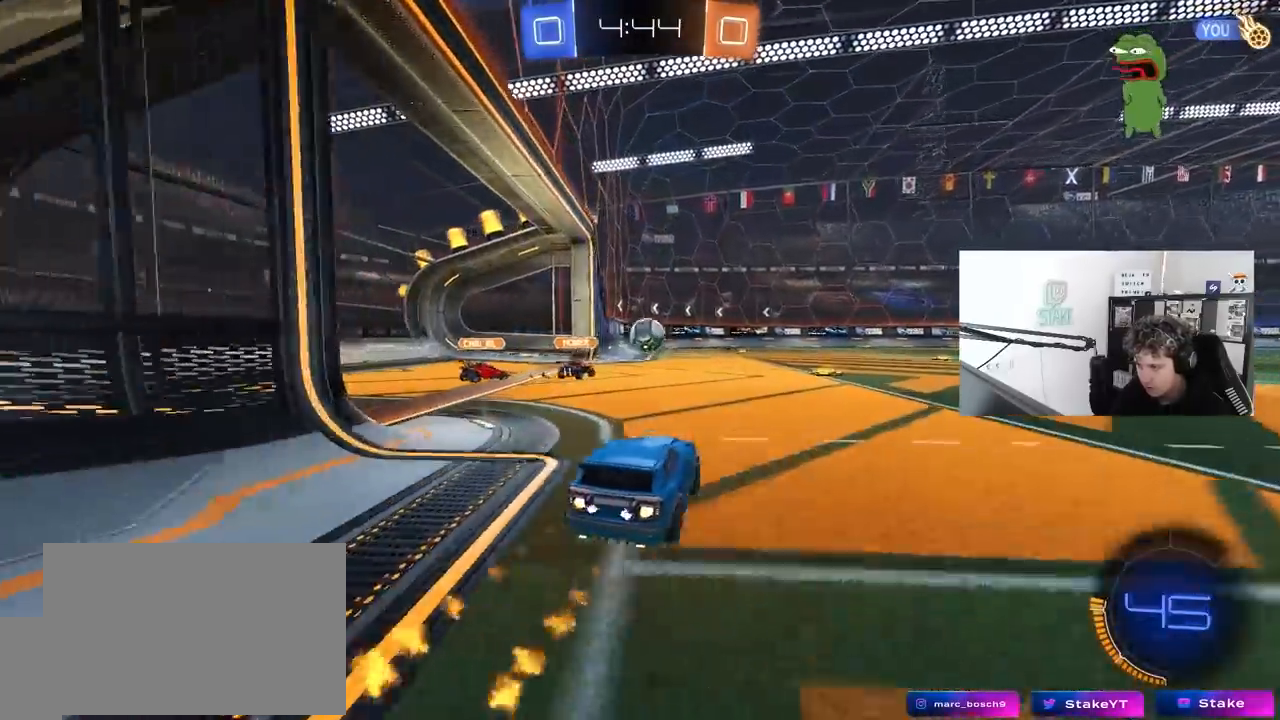
{"keys": ["a", "s"], "mouse": ["left"], "mouse_move": "still", "events": [[33, "a", "up"], [133, "d", "down"], [167, "w", "up"], [217, "d", "up"], [267, "mouse_right", "down"], [367, "mouse_right", "up"], [400, "a", "down"], [400, "s", "down"]]}
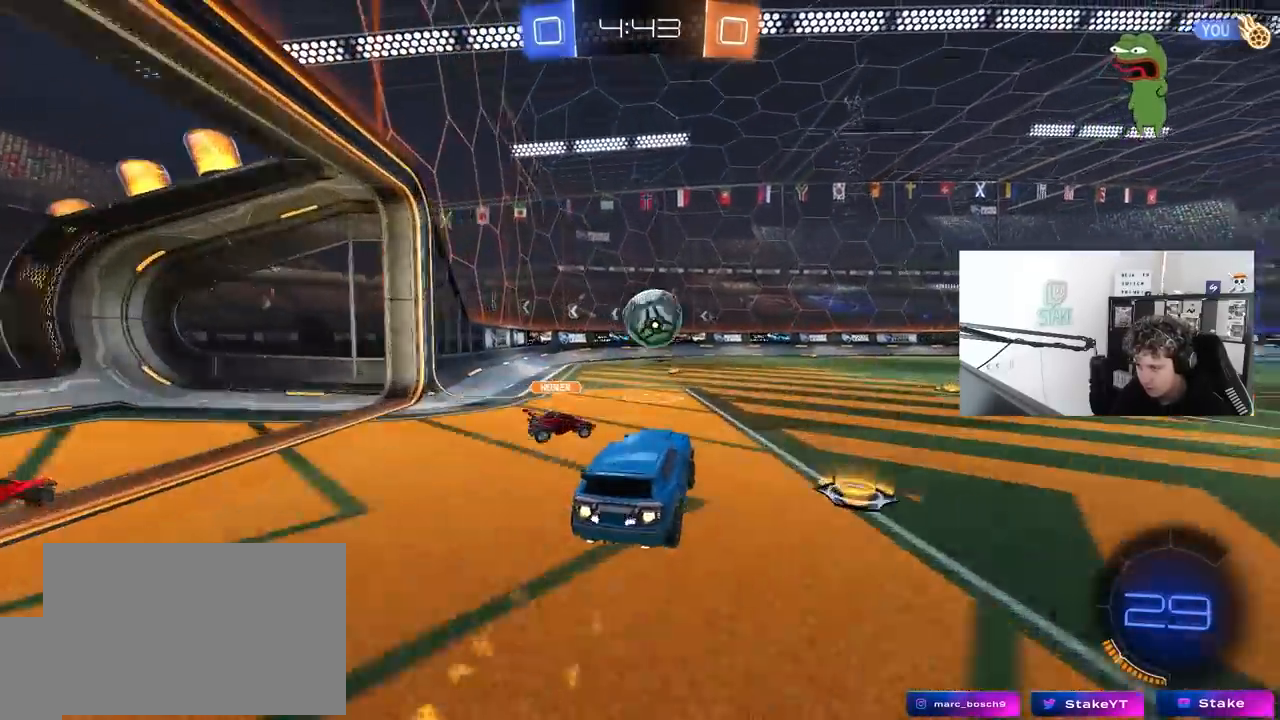
{"keys": ["d", "s", "shift"], "mouse": [], "mouse_move": "still", "events": [[50, "a", "up"], [50, "s", "up"], [150, "mouse_left", "up"], [150, "w", "down"], [183, "d", "down"], [233, "mouse_right", "down"], [283, "shift", "down"], [383, "s", "down"], [383, "w", "up"], [467, "mouse_right", "up"]]}
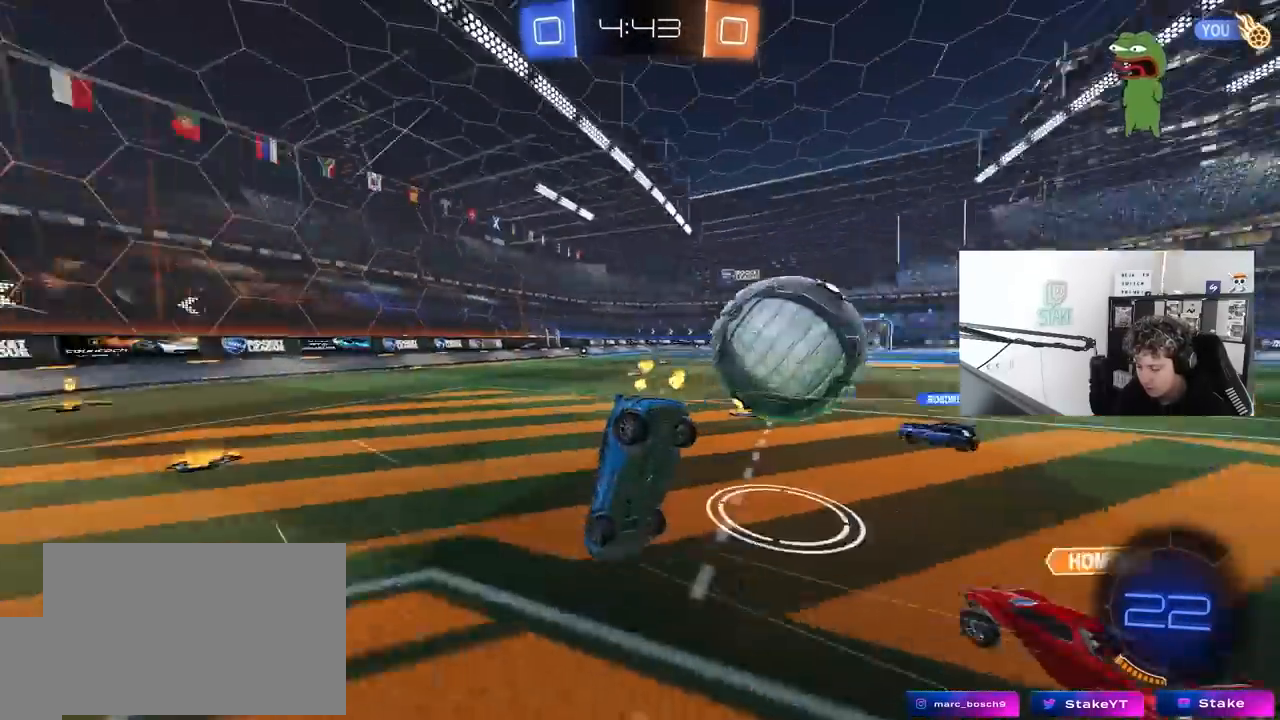
{"keys": ["d", "s"], "mouse": [], "mouse_move": "still", "events": [[483, "shift", "up"]]}
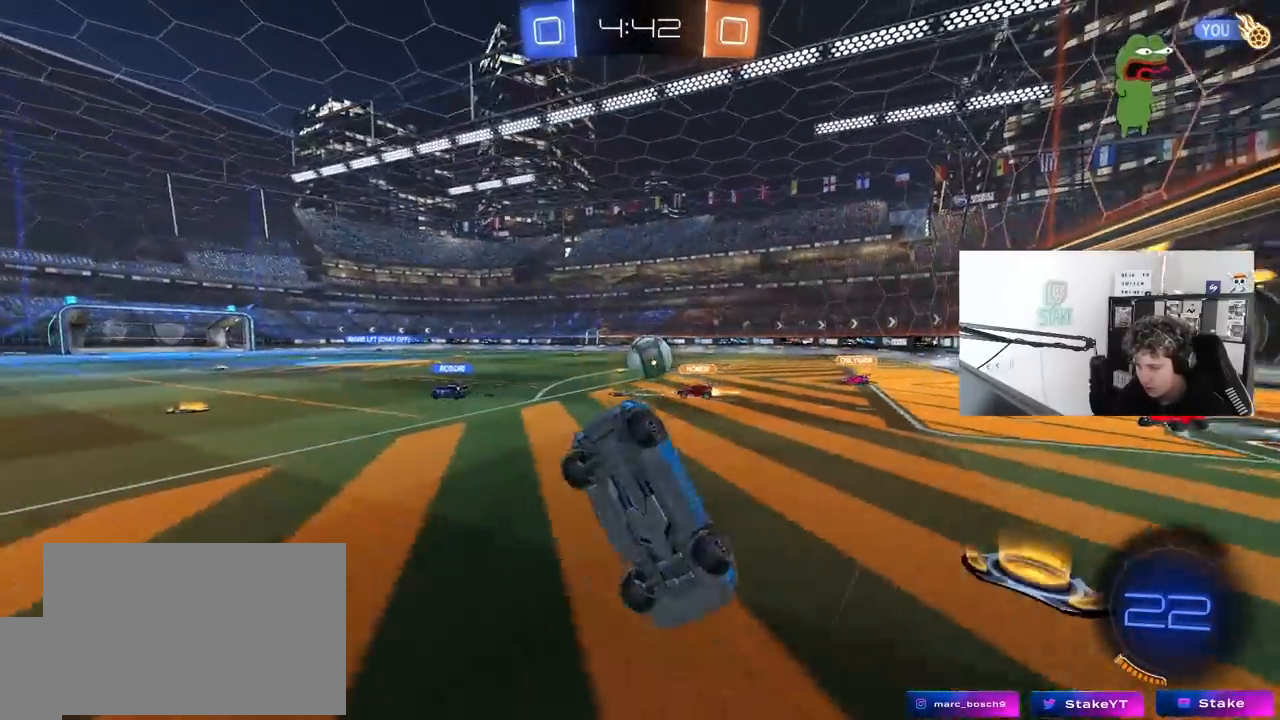
{"keys": ["a", "s"], "mouse": [], "mouse_move": "still", "events": [[33, "s", "up"], [83, "shift", "down"], [267, "w", "down"], [367, "w", "up"], [400, "d", "up"], [450, "s", "down"], [450, "shift", "up"], [500, "a", "down"]]}
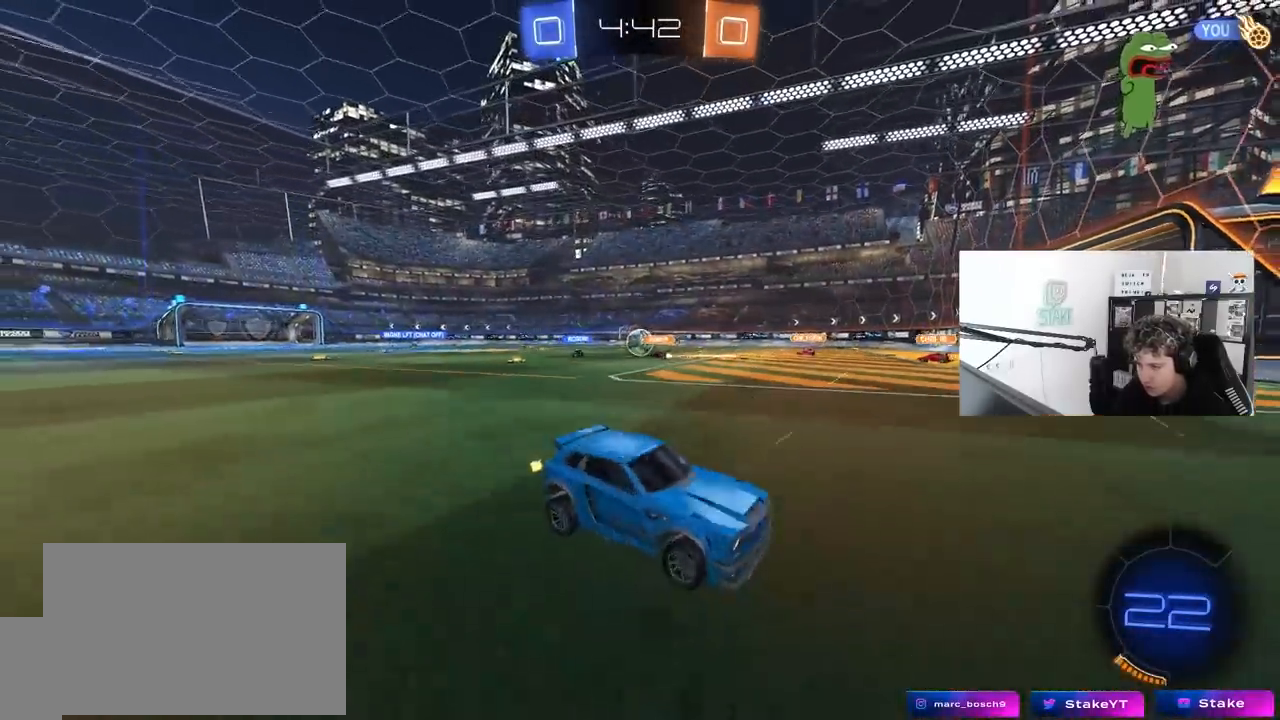
{"keys": ["a", "s"], "mouse": [], "mouse_move": "still", "events": []}
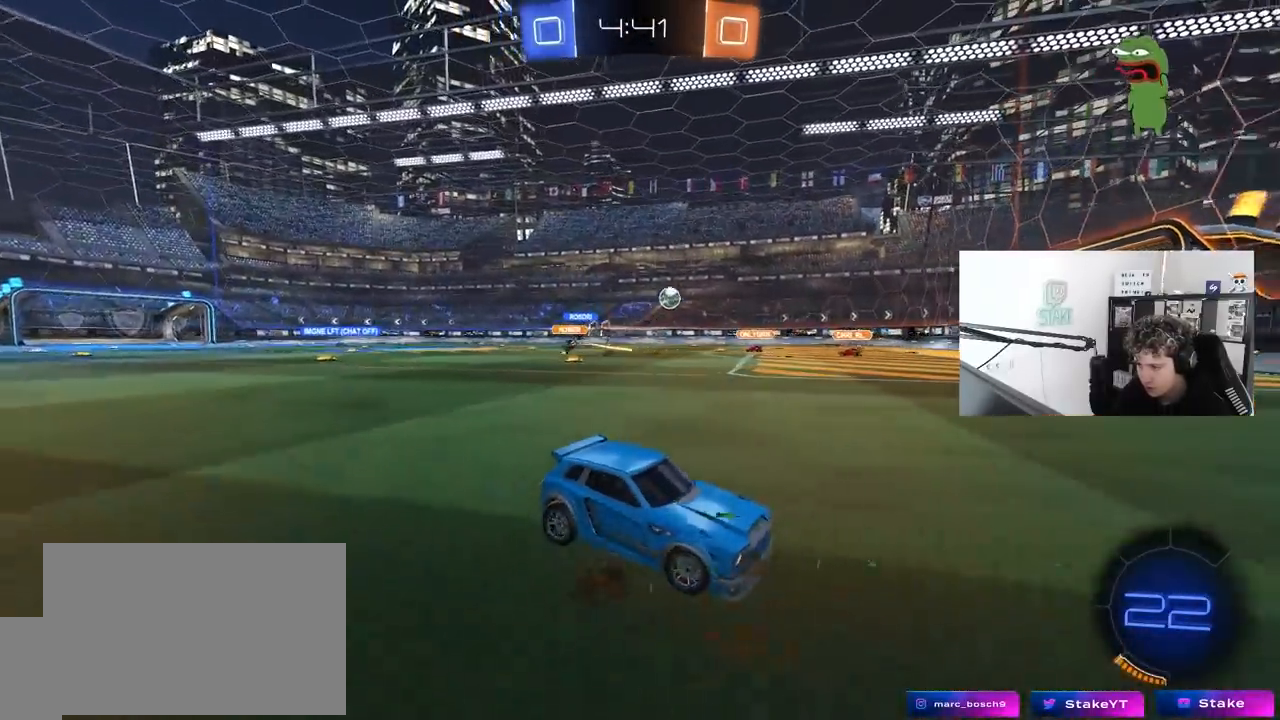
{"keys": ["d", "s"], "mouse": [], "mouse_move": "still", "events": [[117, "a", "up"], [150, "d", "down"]]}
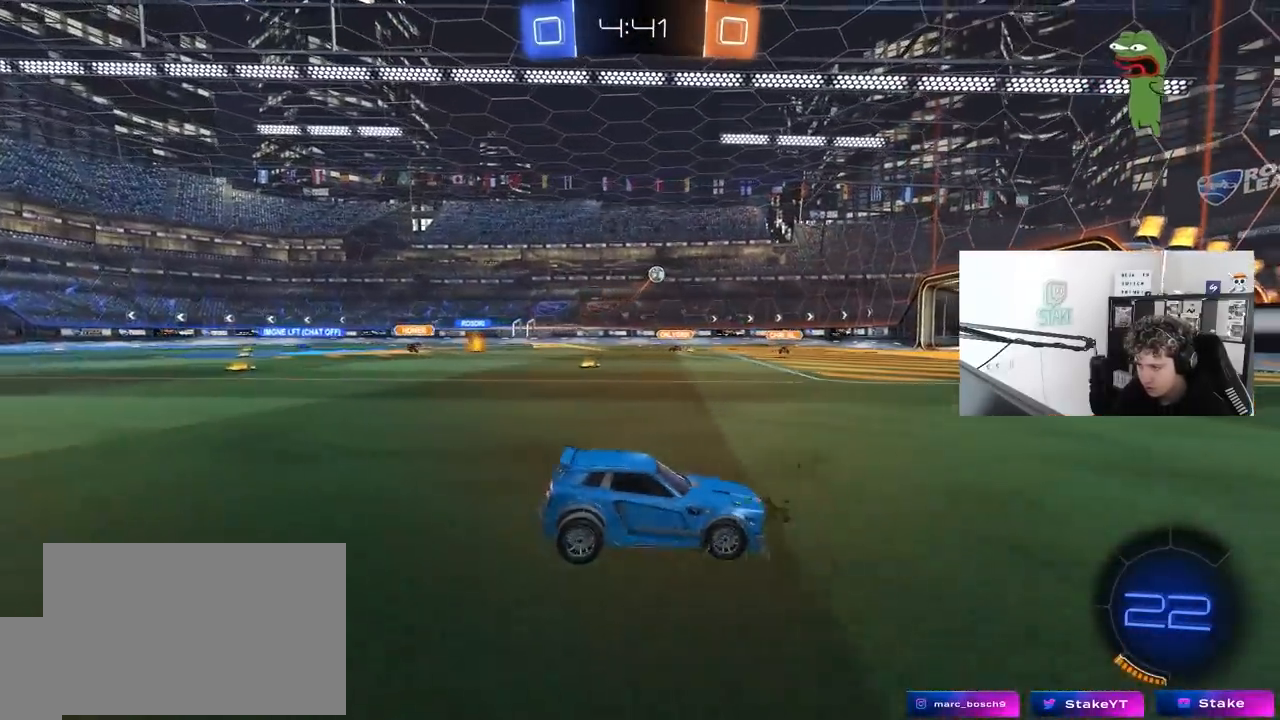
{"keys": ["a", "shift"], "mouse": [], "mouse_move": "up-right", "events": [[83, "d", "up"], [83, "mouse_right", "down"], [167, "mouse_right", "up"], [217, "mouse_right", "down"], [267, "space", "down"], [400, "s", "up"], [450, "mouse_right", "up"], [450, "space", "up"], [500, "a", "down"], [500, "shift", "down"]]}
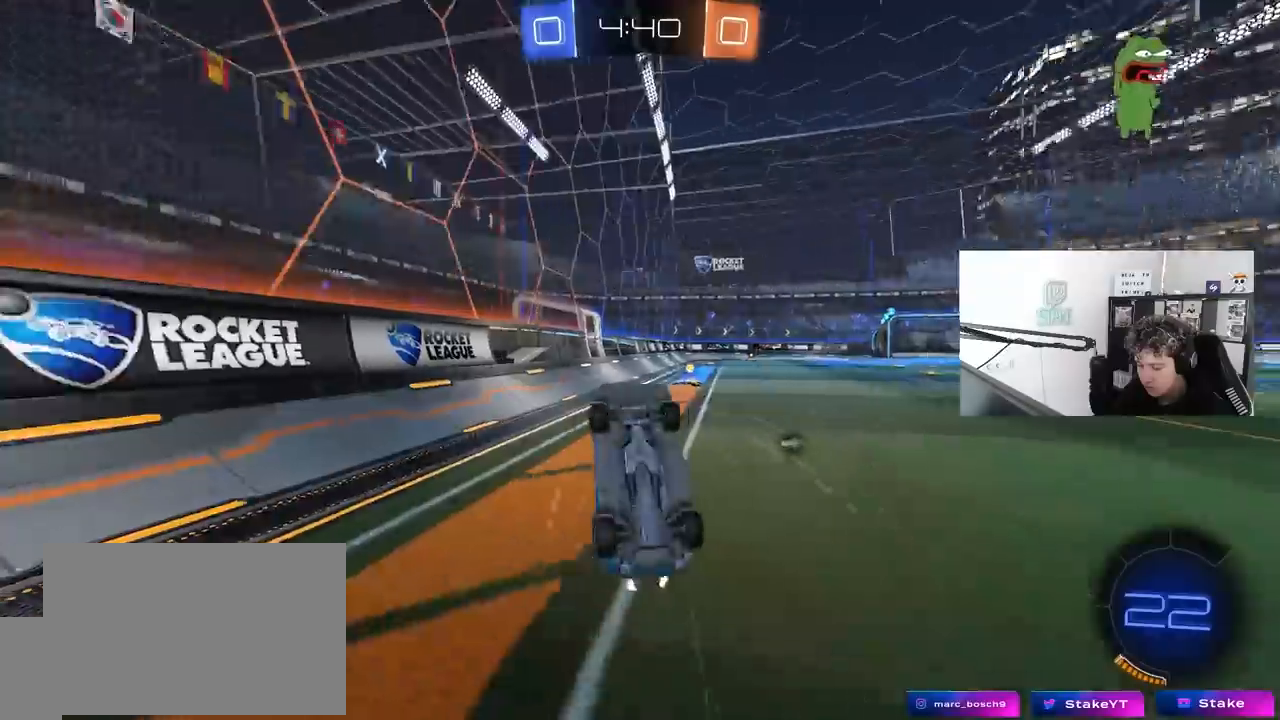
{"keys": ["a", "shift", "w"], "mouse": ["left"], "mouse_move": "still", "events": [[50, "w", "down"], [133, "mouse_left", "down"]]}
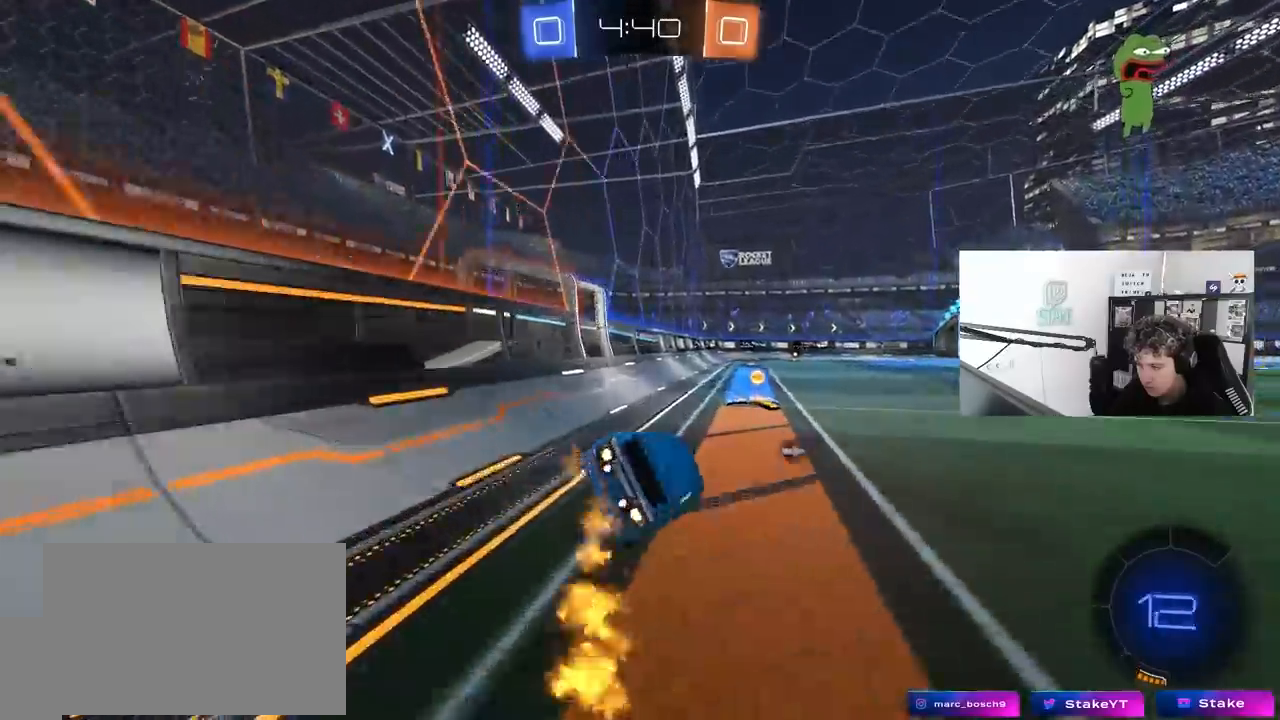
{"keys": ["d", "w"], "mouse": ["left"], "mouse_move": "still", "events": [[17, "a", "up"], [17, "shift", "up"], [67, "space", "down"], [67, "w", "up"], [200, "space", "up"], [233, "w", "down"], [300, "d", "down"]]}
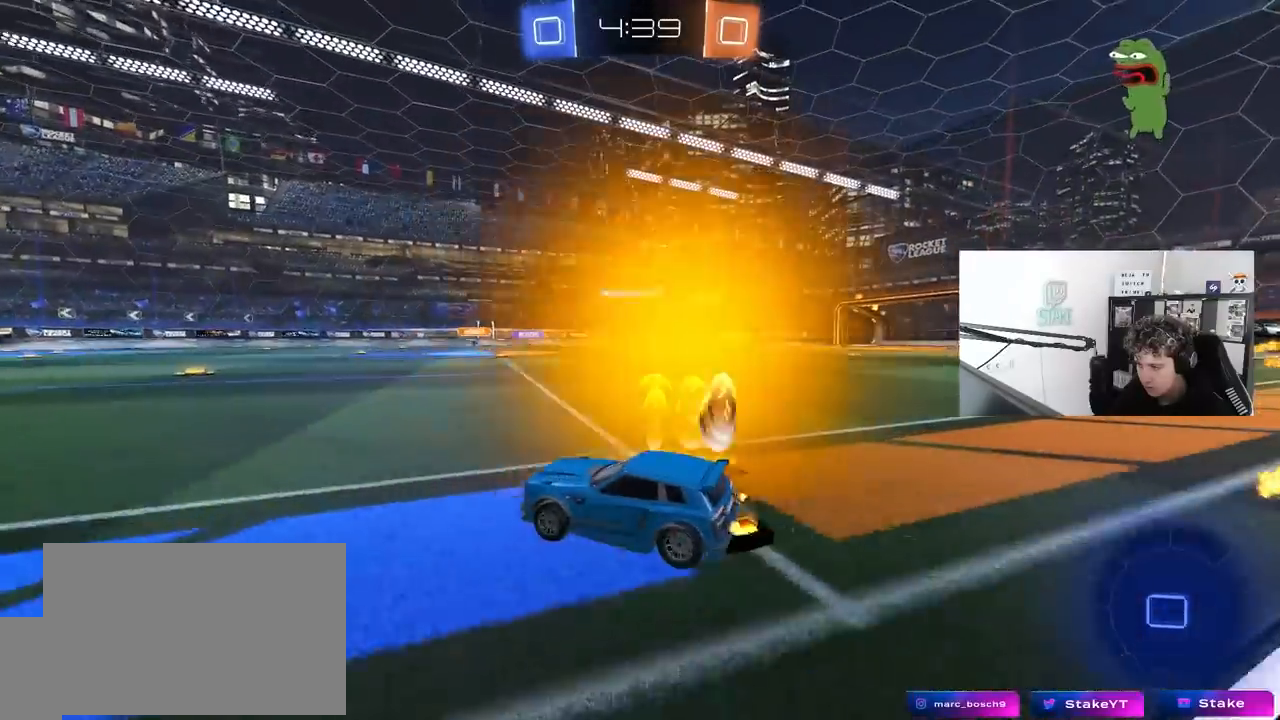
{"keys": ["d", "w"], "mouse": [], "mouse_move": "still", "events": [[83, "d", "up"], [267, "d", "down"], [450, "mouse_left", "up"]]}
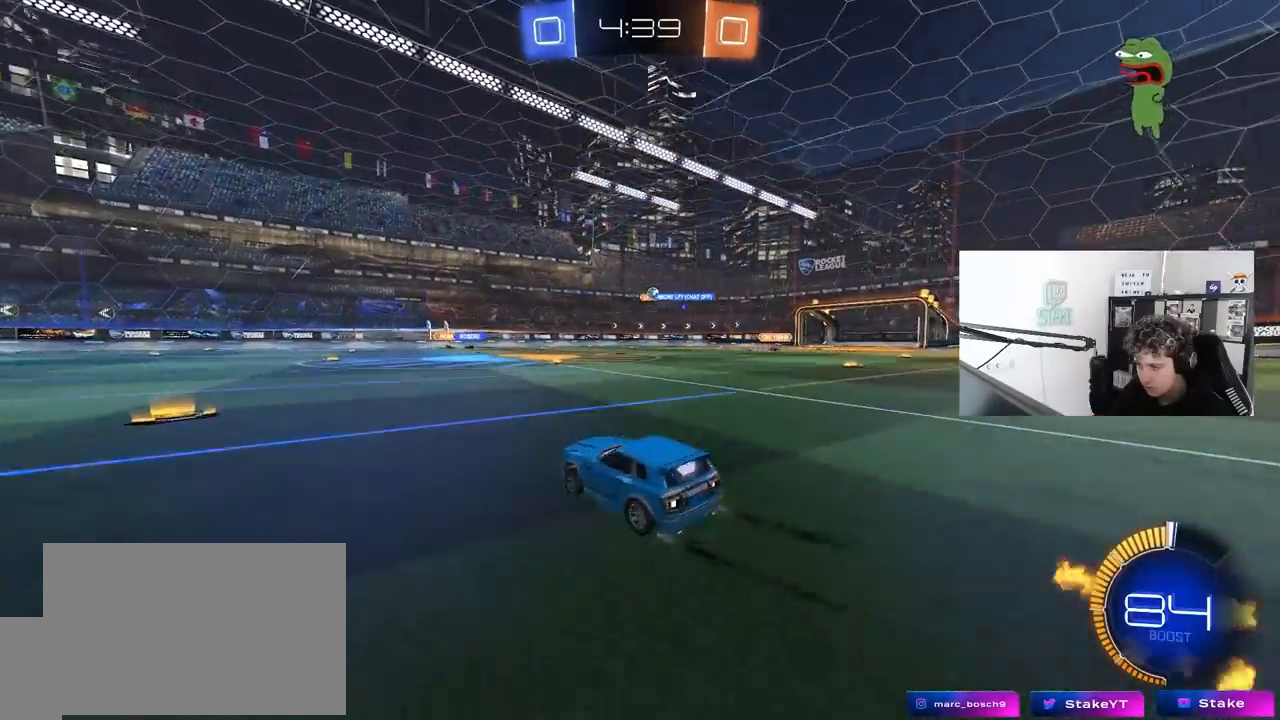
{"keys": ["d"], "mouse": [], "mouse_move": "still", "events": [[183, "d", "up"], [233, "a", "down"], [283, "w", "up"], [333, "a", "up"], [383, "d", "down"]]}
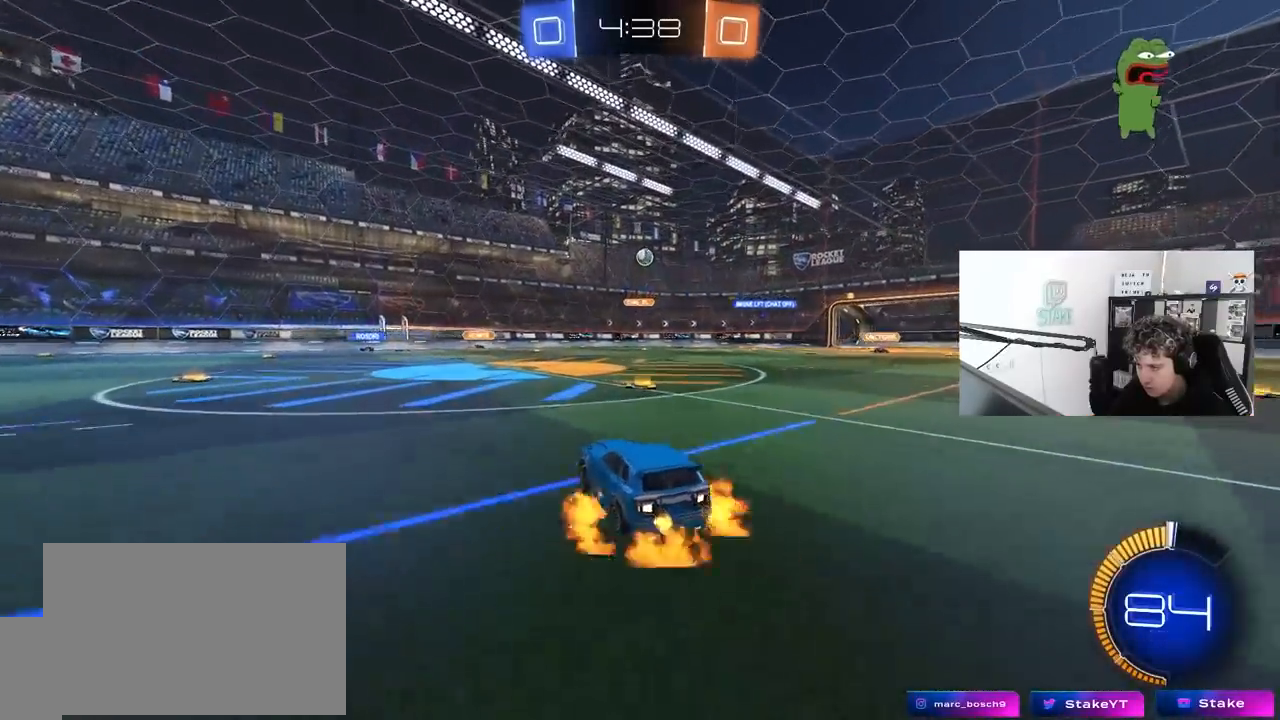
{"keys": ["a", "shift"], "mouse": ["left", "right"], "mouse_move": "left", "events": [[17, "mouse_right", "down"], [17, "s", "down"], [67, "a", "down"], [150, "a", "up"], [250, "mouse_left", "down"], [250, "mouse_right", "up"], [250, "s", "up"], [300, "d", "up"], [300, "mouse_right", "down"], [400, "d", "down"], [400, "s", "down"], [433, "a", "down"], [433, "d", "up"], [433, "s", "up"], [433, "shift", "down"]]}
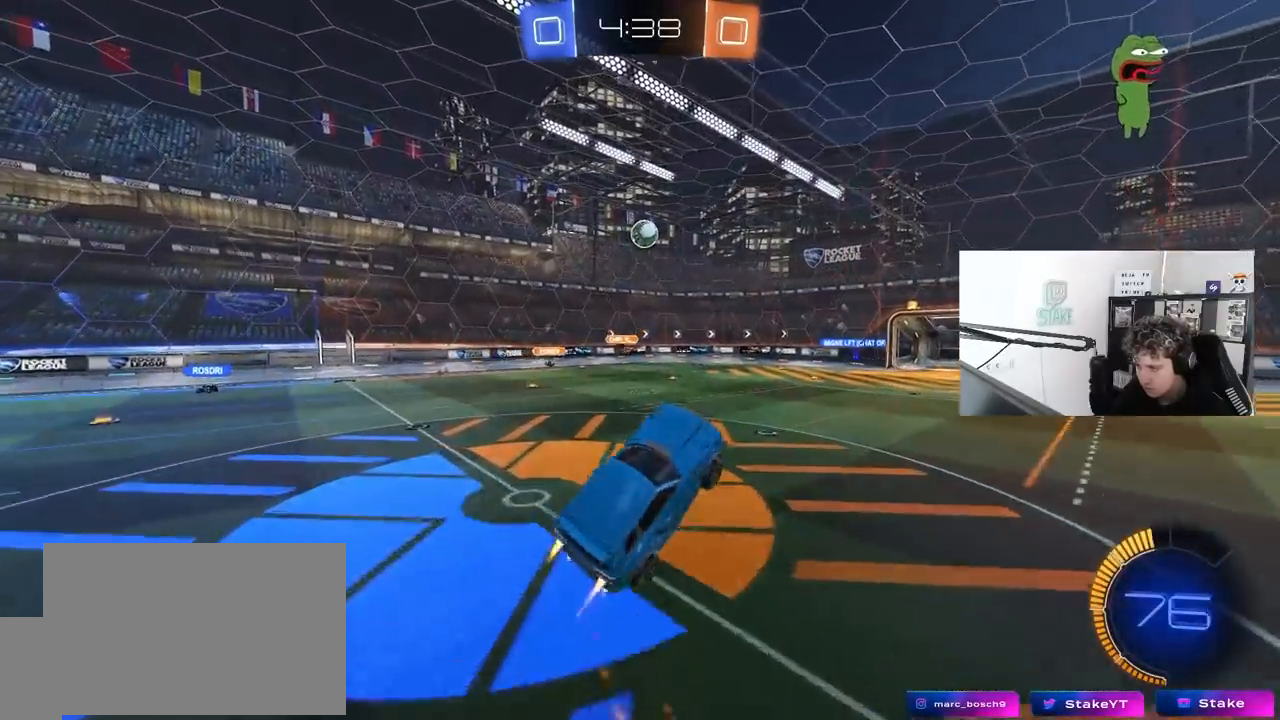
{"keys": ["a", "d", "shift"], "mouse": [], "mouse_move": "still", "events": [[83, "mouse_right", "up"], [317, "mouse_left", "up"], [317, "s", "down"], [400, "mouse_left", "down"], [450, "s", "up"], [500, "d", "down"], [500, "mouse_left", "up"]]}
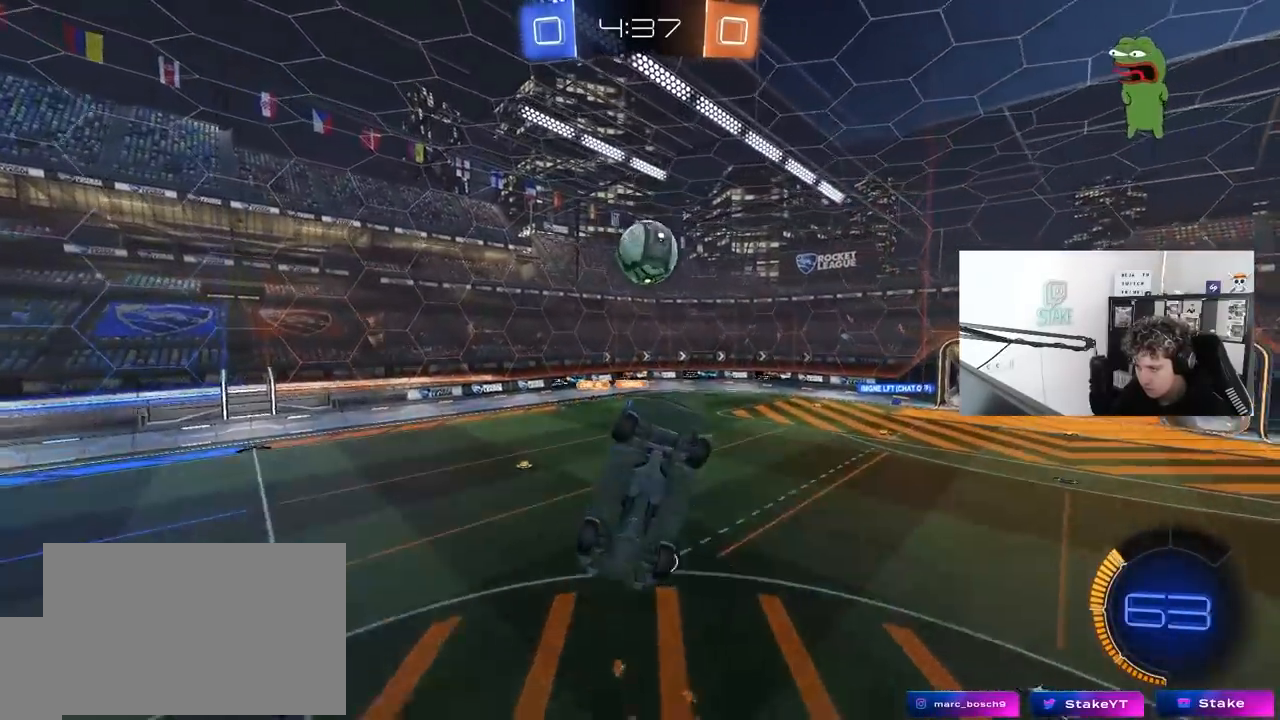
{"keys": ["d", "shift"], "mouse": [], "mouse_move": "still", "events": [[50, "a", "up"], [50, "shift", "up"], [467, "shift", "down"]]}
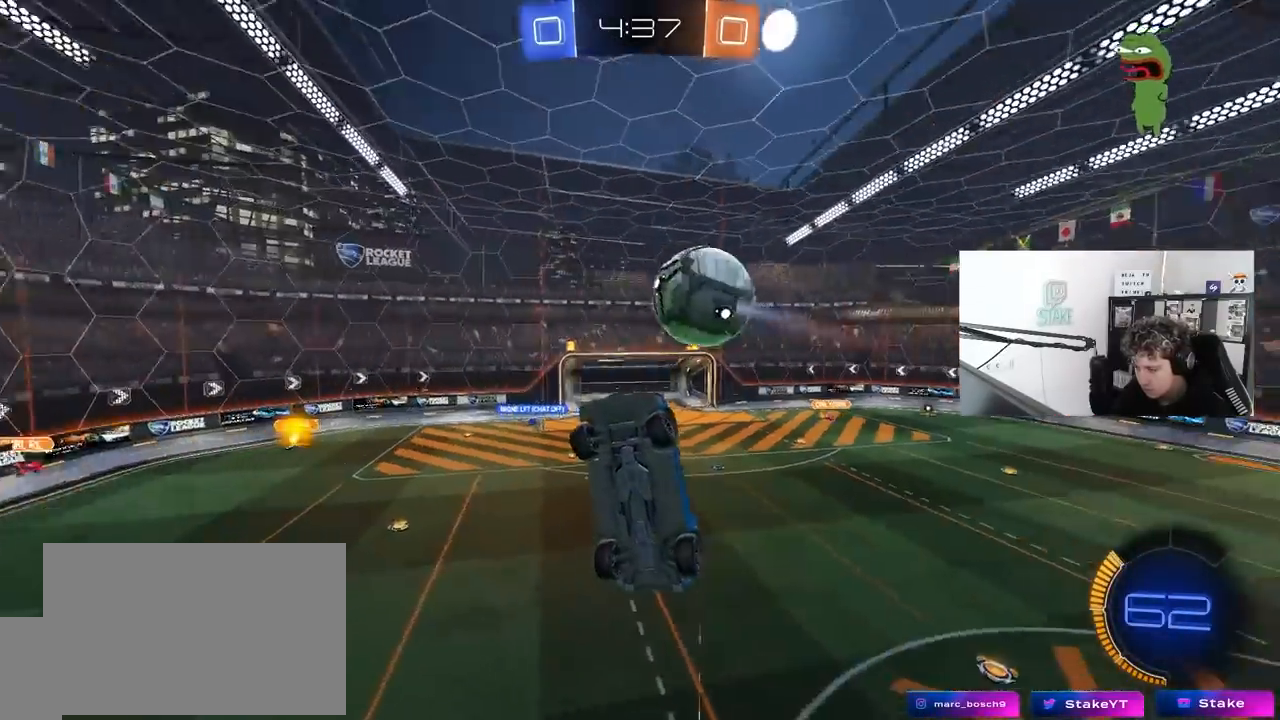
{"keys": ["a", "shift"], "mouse": [], "mouse_move": "still", "events": [[117, "shift", "up"], [200, "s", "down"], [350, "s", "up"], [400, "a", "down"], [400, "d", "up"], [400, "shift", "down"]]}
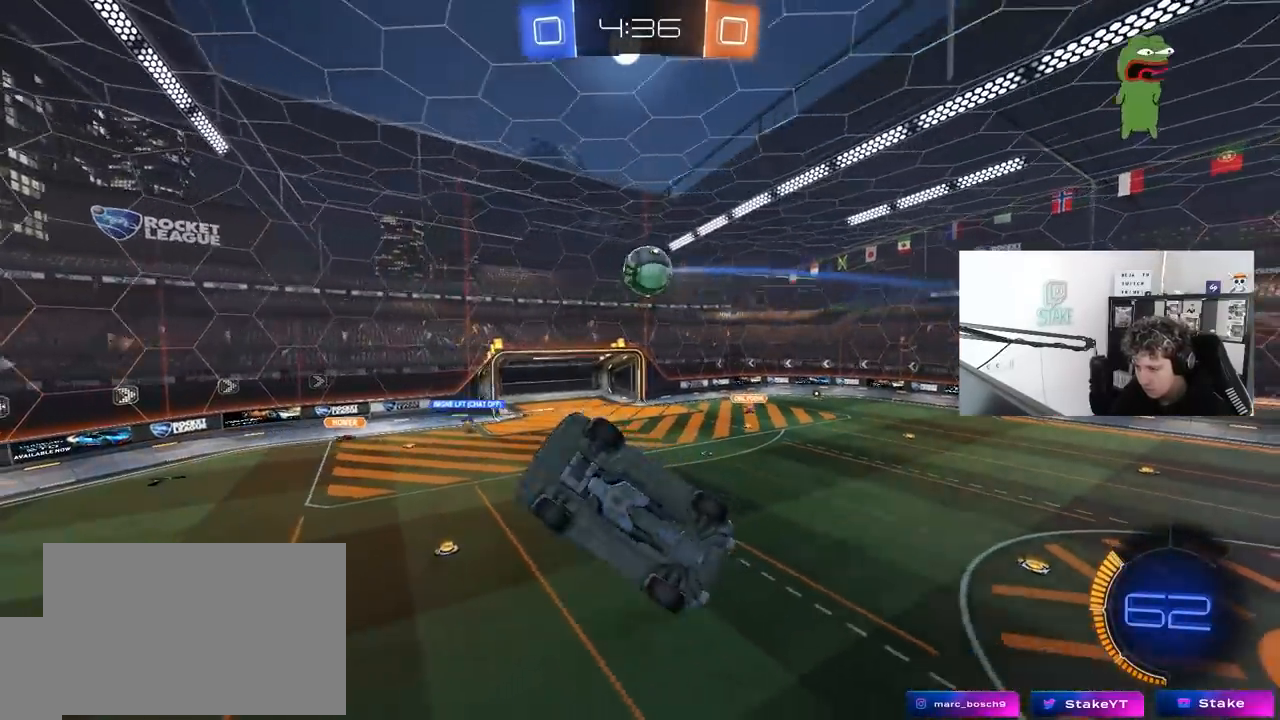
{"keys": [], "mouse": [], "mouse_move": "still", "events": [[133, "shift", "up"], [133, "w", "down"], [183, "a", "up"], [183, "d", "down"], [217, "w", "up"], [317, "d", "up"]]}